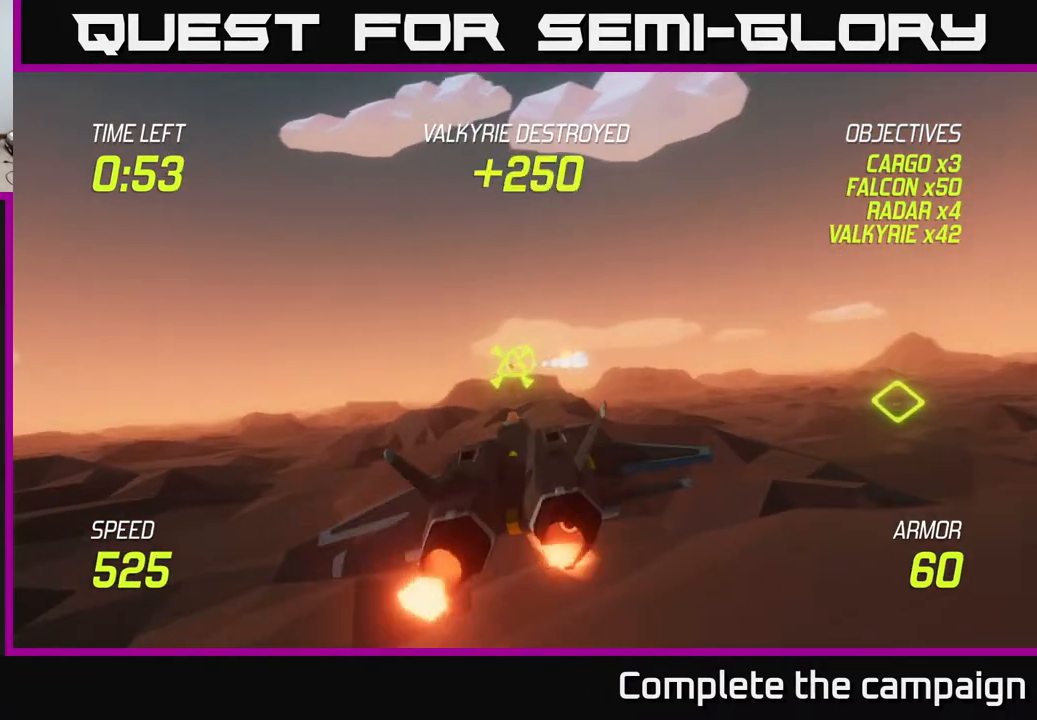
Gameplay with a controller (Xbox layout); each line is a JSON object with the inputs held at the frame after it. "events" lists button and stick changes between this image and that frame as [ms after this image, input, new state], when the widget could be followed in between.
{"buttons": [], "left_stick": "right", "right_stick": "center", "events": [[67, "L2", "up"]]}
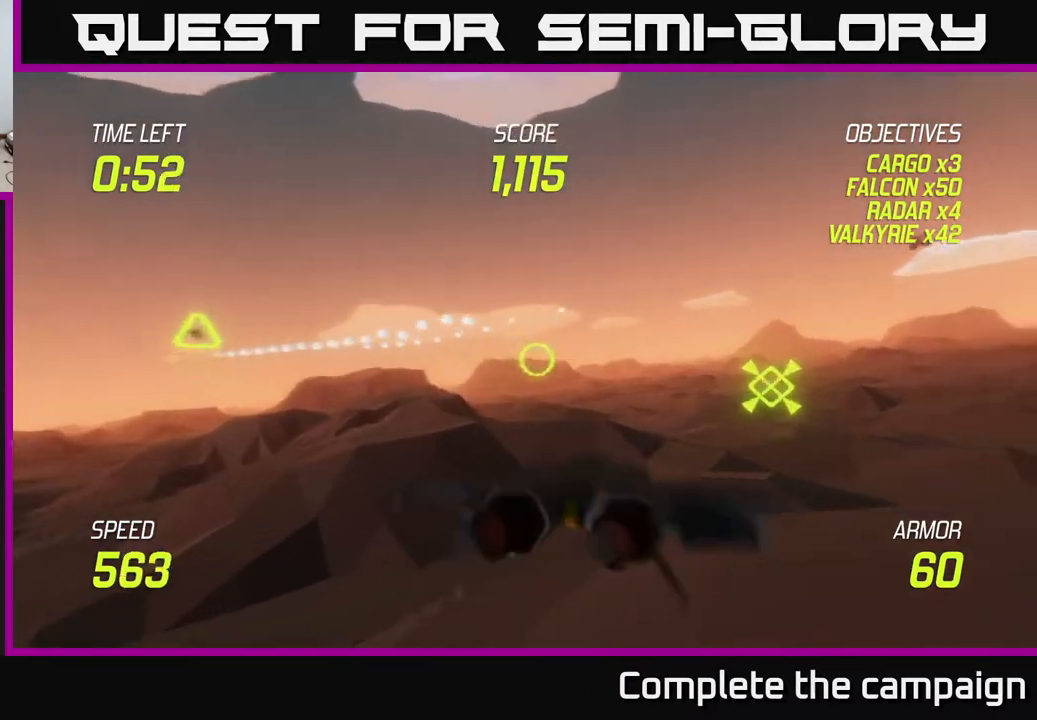
{"buttons": [], "left_stick": "left", "right_stick": "center", "events": [[117, "R2", "down"], [217, "R2", "up"], [350, "R2", "down"], [417, "left_stick", "left"], [433, "R2", "up"]]}
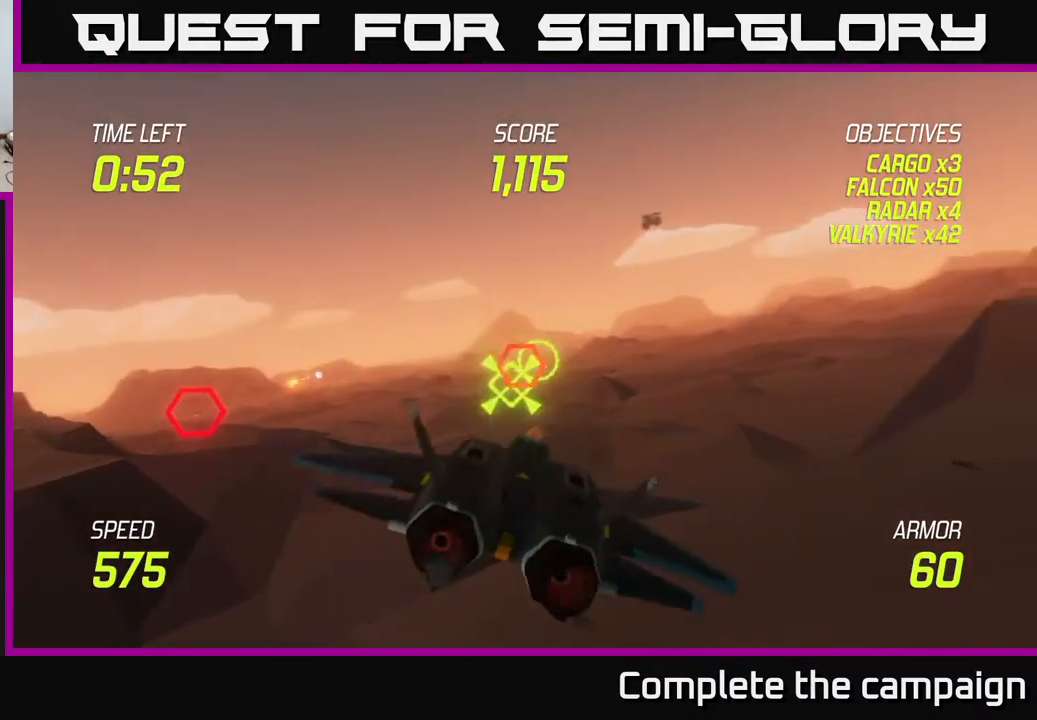
{"buttons": ["R2"], "left_stick": "up-right", "right_stick": "center", "events": [[167, "L2", "down"], [283, "L2", "up"], [417, "R2", "down"], [500, "left_stick", "up-right"]]}
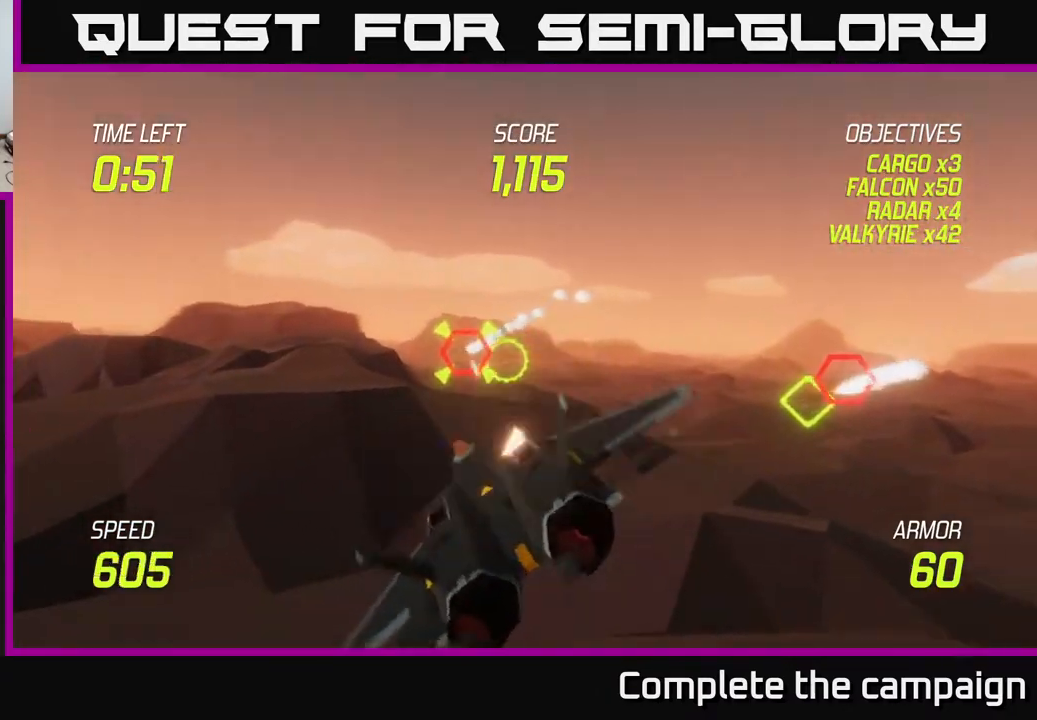
{"buttons": [], "left_stick": "up", "right_stick": "center", "events": [[17, "R2", "up"], [117, "R2", "down"], [117, "left_stick", "center"], [200, "R2", "up"], [300, "R2", "down"], [383, "left_stick", "up"], [400, "R2", "up"]]}
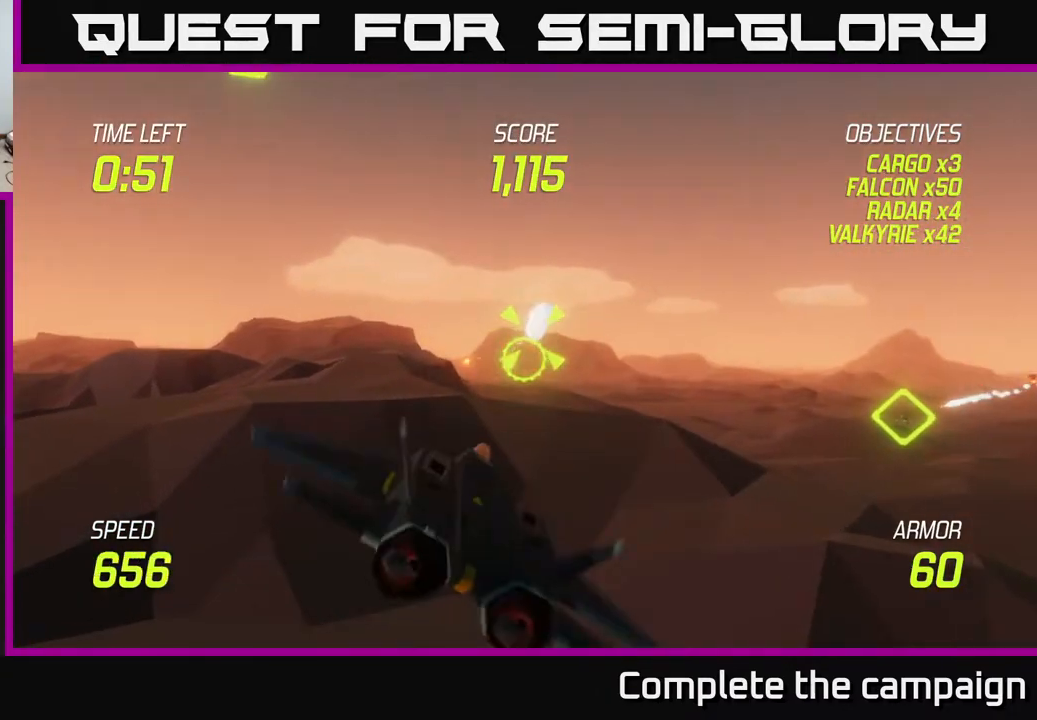
{"buttons": ["R2"], "left_stick": "up-right", "right_stick": "center", "events": [[17, "R2", "down"], [83, "left_stick", "right"], [100, "R2", "up"], [217, "R2", "down"], [217, "left_stick", "up"], [300, "R2", "up"], [383, "left_stick", "up-right"], [433, "R2", "down"]]}
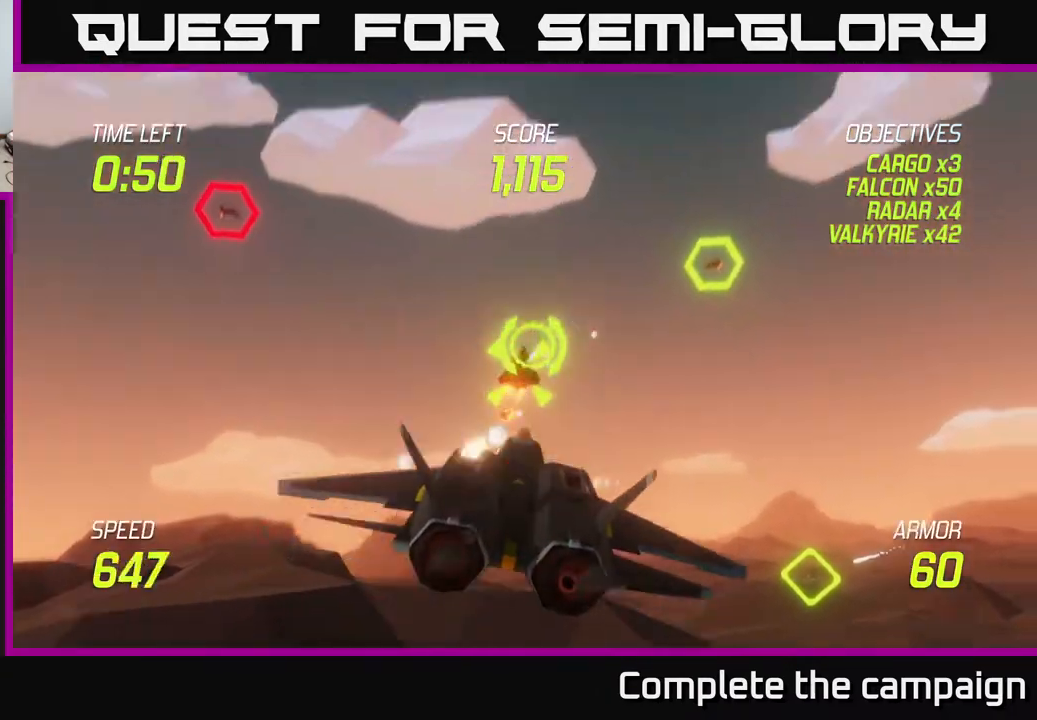
{"buttons": [], "left_stick": "left", "right_stick": "center", "events": [[17, "R2", "up"], [17, "left_stick", "down-right"], [83, "L2", "down"], [200, "L2", "up"], [217, "left_stick", "right"], [300, "L2", "down"], [400, "left_stick", "left"], [417, "L2", "up"]]}
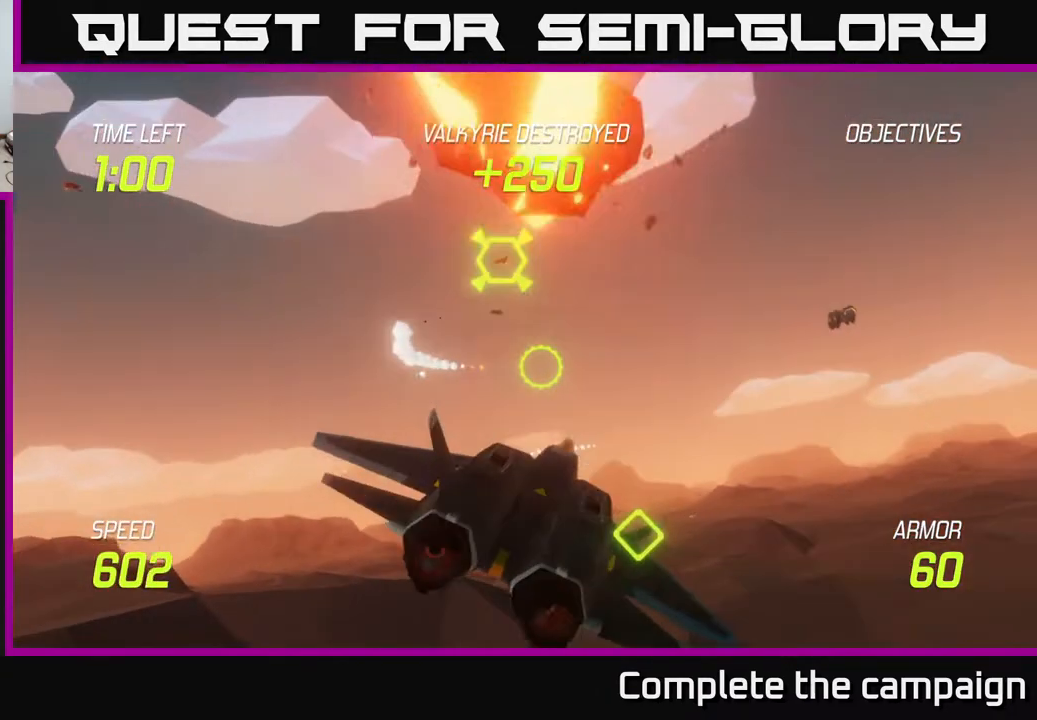
{"buttons": [], "left_stick": "up-left", "right_stick": "center", "events": [[233, "left_stick", "up-left"], [367, "R2", "down"], [483, "R2", "up"]]}
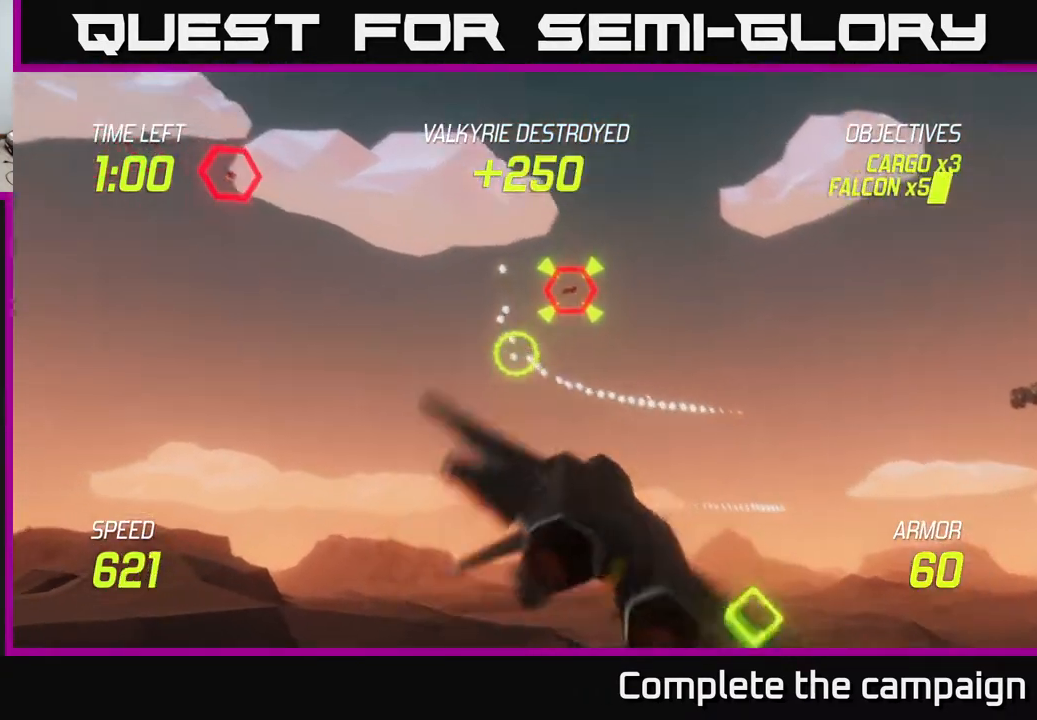
{"buttons": [], "left_stick": "left", "right_stick": "center", "events": [[83, "left_stick", "center"], [117, "R2", "down"], [217, "R2", "up"], [300, "R2", "down"], [400, "R2", "up"], [500, "left_stick", "left"]]}
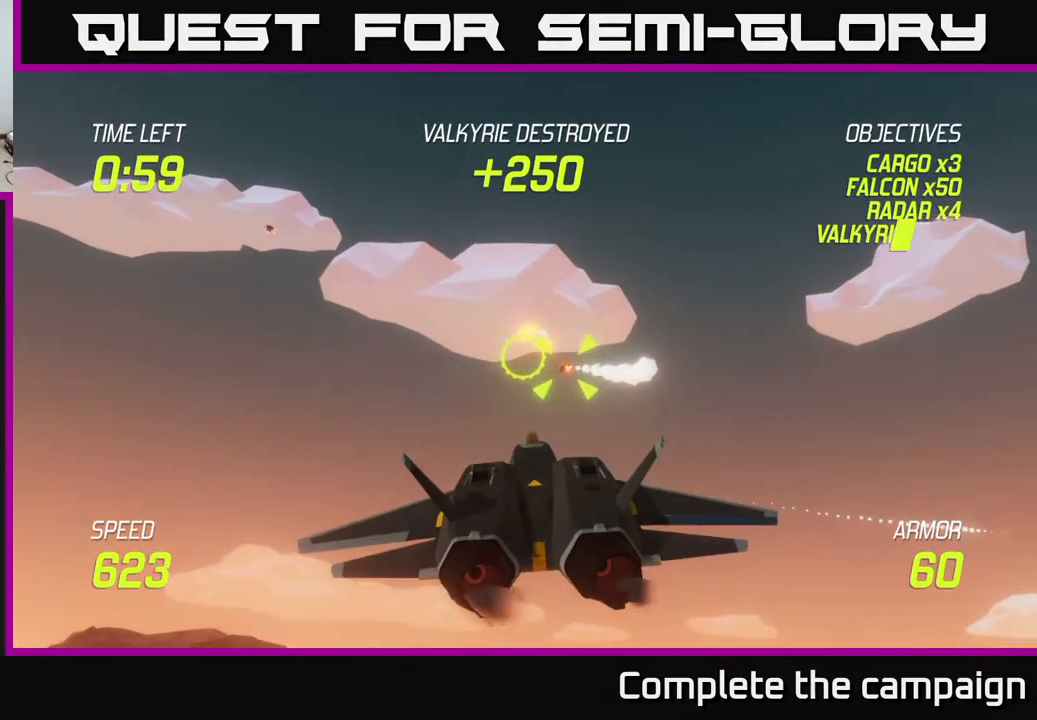
{"buttons": ["R2"], "left_stick": "center", "right_stick": "center", "events": [[33, "R2", "down"], [117, "R2", "up"], [117, "left_stick", "center"], [233, "R2", "down"], [317, "R2", "up"], [317, "left_stick", "up"], [433, "R2", "down"], [467, "left_stick", "center"]]}
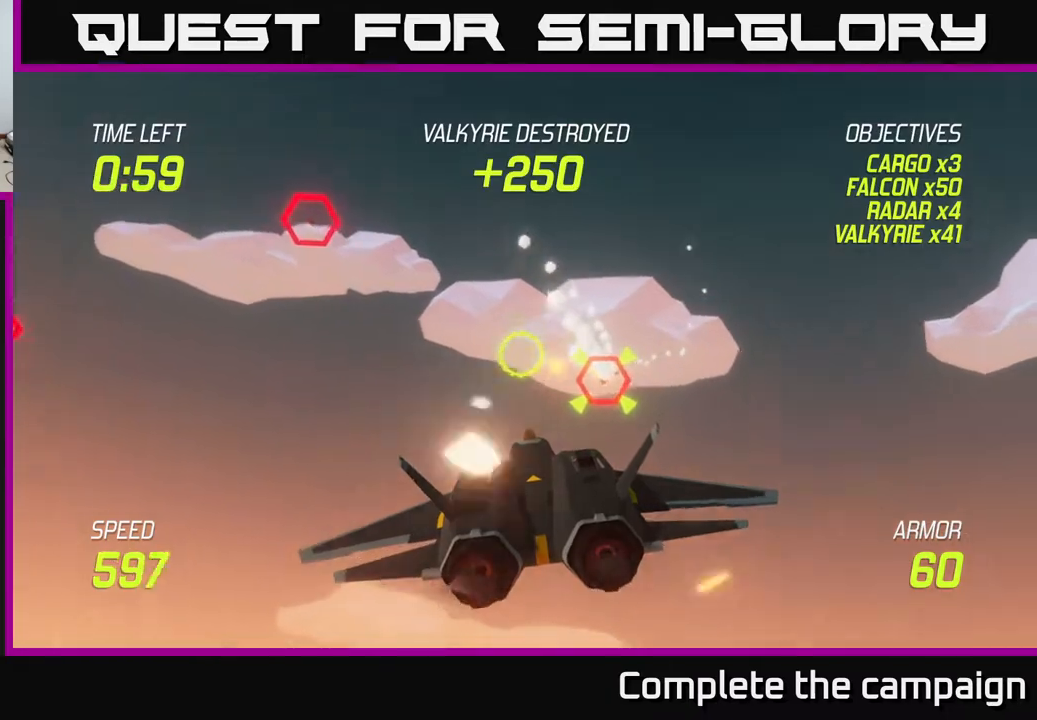
{"buttons": [], "left_stick": "right", "right_stick": "center", "events": [[17, "R2", "up"], [83, "left_stick", "left"], [117, "R2", "down"], [200, "left_stick", "down-left"], [217, "L2", "down"], [233, "R2", "up"], [350, "L2", "up"], [350, "left_stick", "down-right"], [400, "L2", "down"], [400, "left_stick", "right"], [500, "L2", "up"]]}
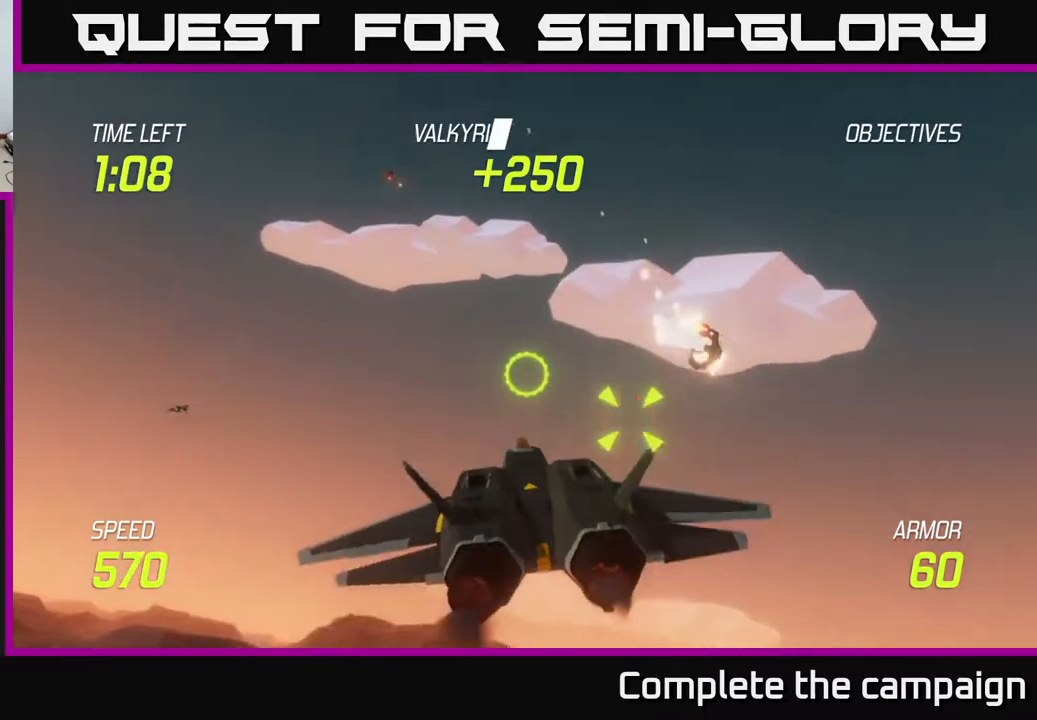
{"buttons": ["L2"], "left_stick": "down-left", "right_stick": "center", "events": [[67, "L2", "down"], [300, "left_stick", "left"], [467, "left_stick", "down-left"]]}
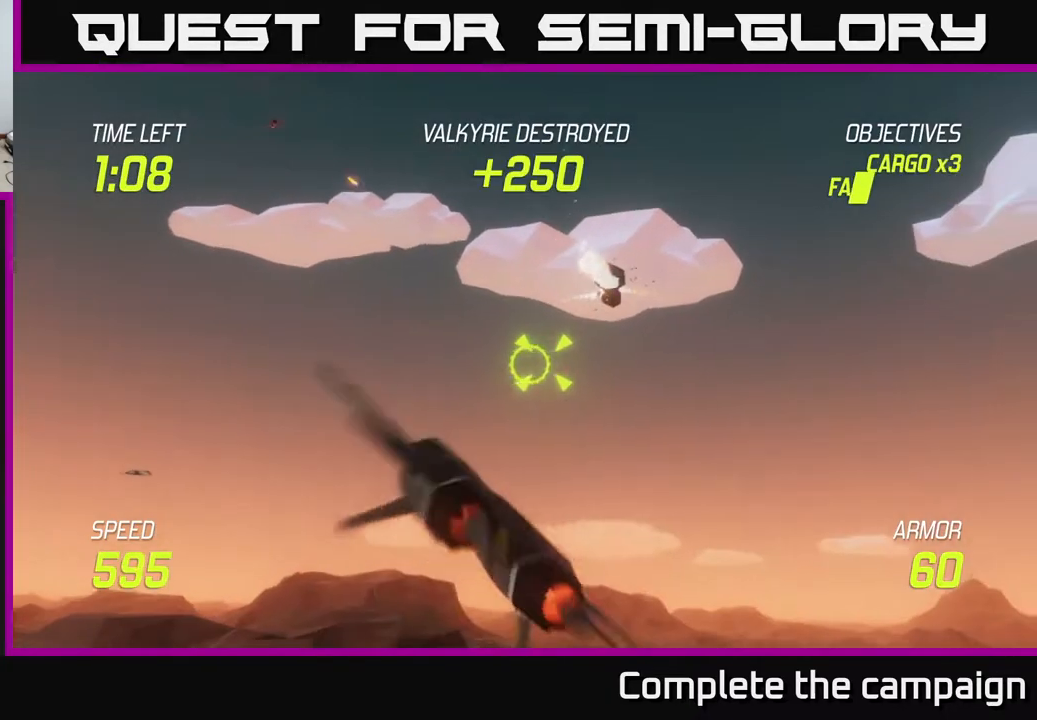
{"buttons": ["L2", "R2"], "left_stick": "down-right", "right_stick": "center", "events": [[300, "left_stick", "down"], [400, "left_stick", "down-right"], [483, "R2", "down"]]}
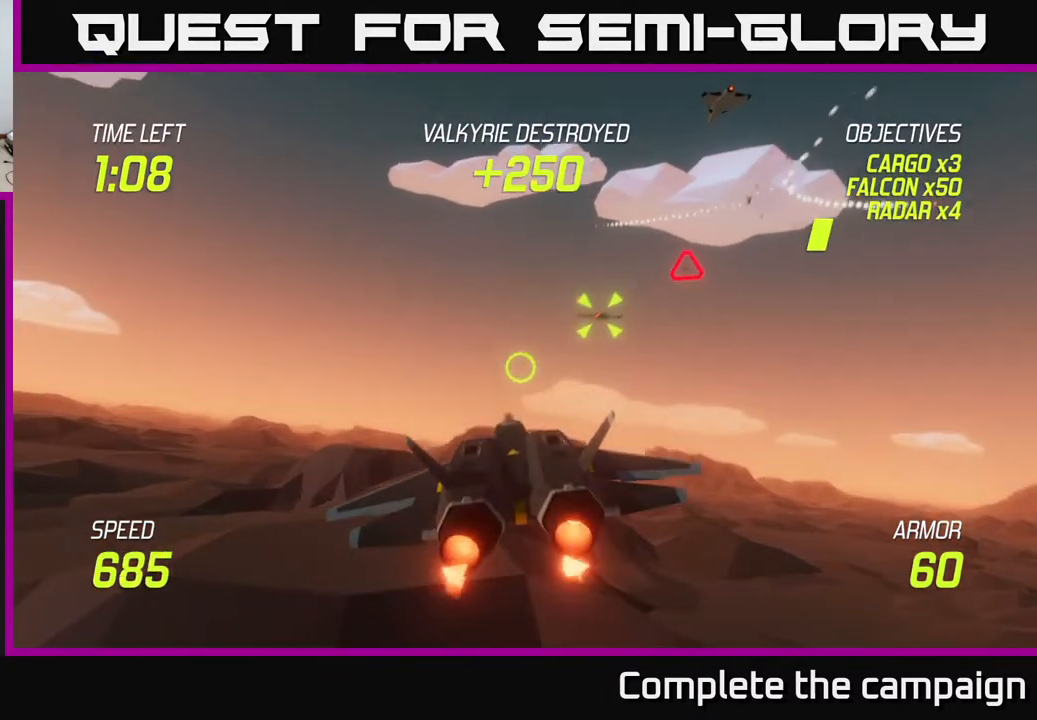
{"buttons": ["L2"], "left_stick": "up-right", "right_stick": "center", "events": [[83, "R2", "up"], [200, "R2", "down"], [283, "R2", "up"], [300, "left_stick", "right"], [400, "R2", "down"], [483, "R2", "up"], [500, "left_stick", "up-right"]]}
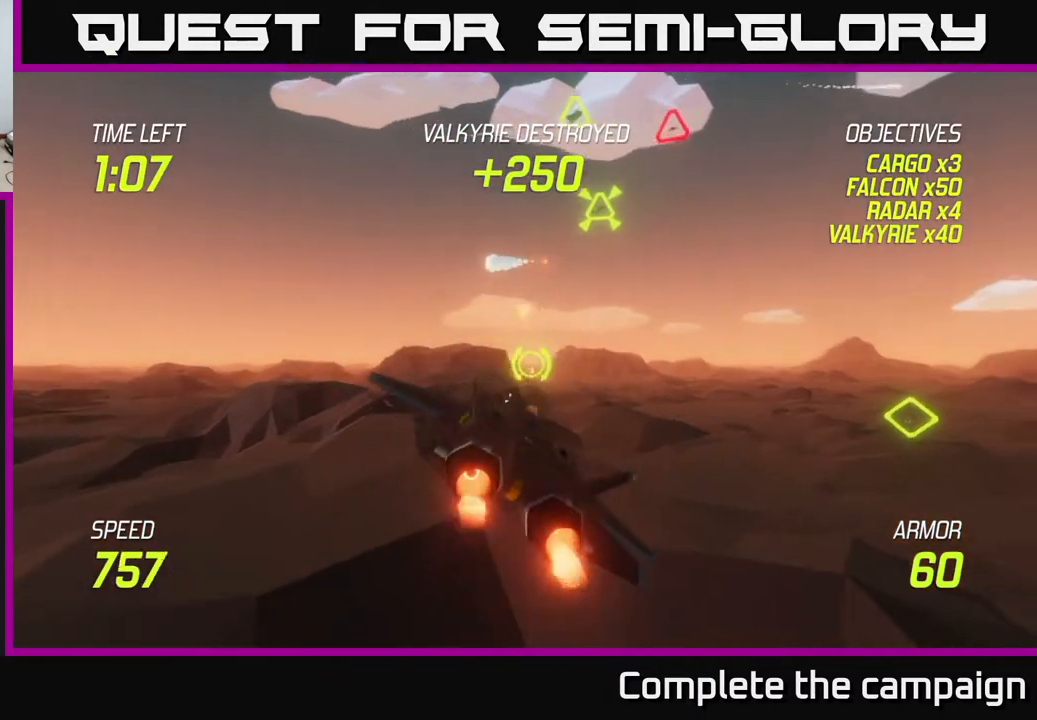
{"buttons": ["L2"], "left_stick": "left", "right_stick": "center", "events": [[117, "R2", "down"], [200, "L2", "up"], [217, "R2", "up"], [350, "R2", "down"], [383, "L2", "down"], [417, "left_stick", "up-left"], [433, "R2", "up"], [483, "left_stick", "left"]]}
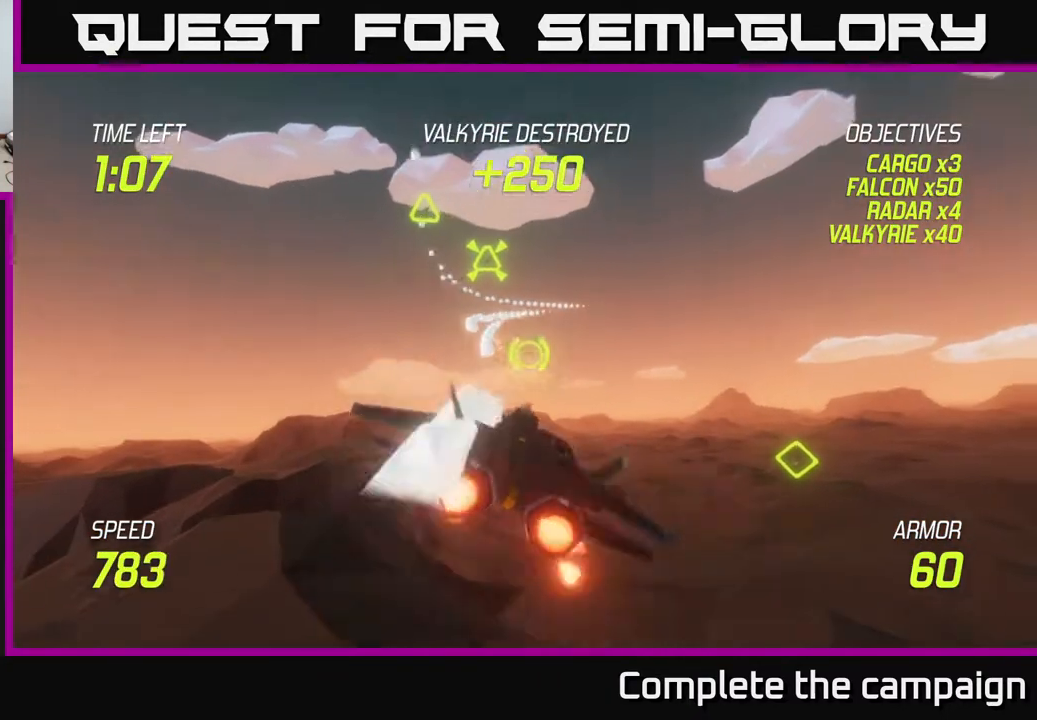
{"buttons": [], "left_stick": "up-left", "right_stick": "center", "events": [[67, "R2", "down"], [167, "R2", "up"], [350, "L2", "up"], [400, "left_stick", "up-left"]]}
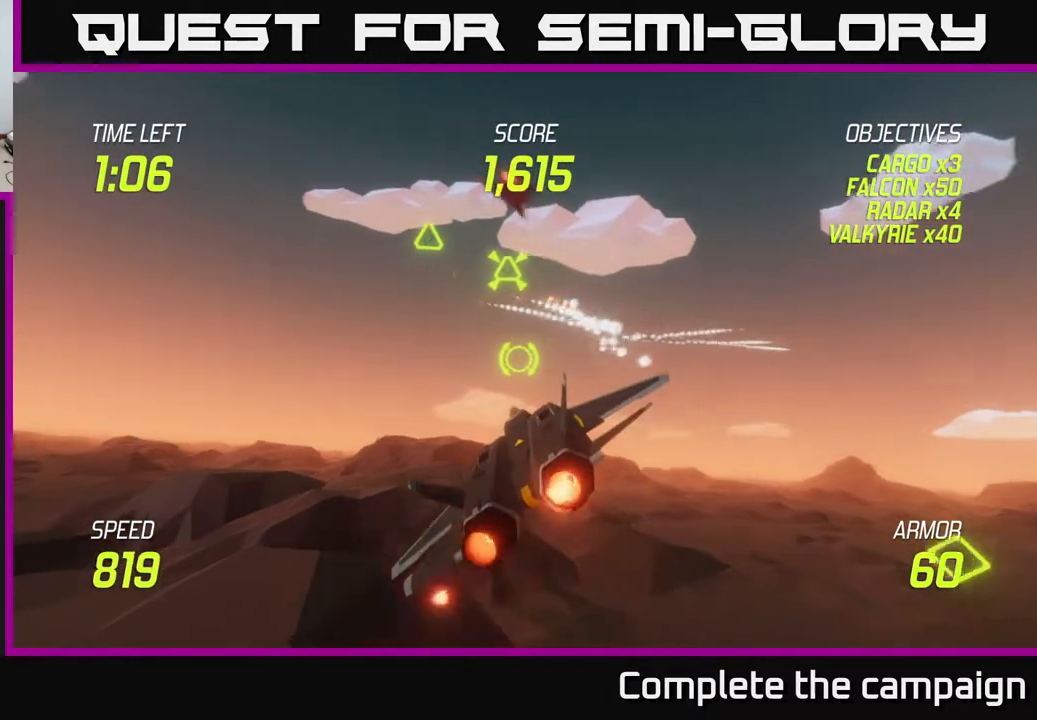
{"buttons": ["L2"], "left_stick": "up-left", "right_stick": "center", "events": [[117, "left_stick", "left"], [133, "L2", "down"], [300, "left_stick", "up-left"]]}
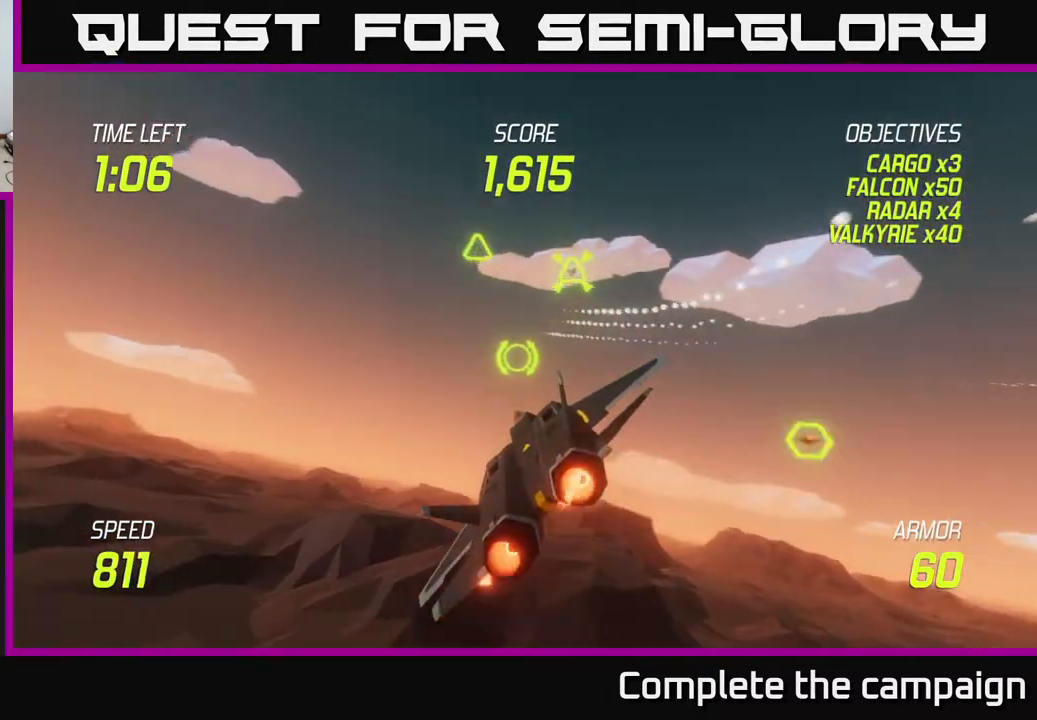
{"buttons": [], "left_stick": "left", "right_stick": "center", "events": [[17, "L2", "up"], [17, "left_stick", "up"], [250, "left_stick", "up-left"], [367, "left_stick", "left"], [417, "R2", "down"], [500, "R2", "up"]]}
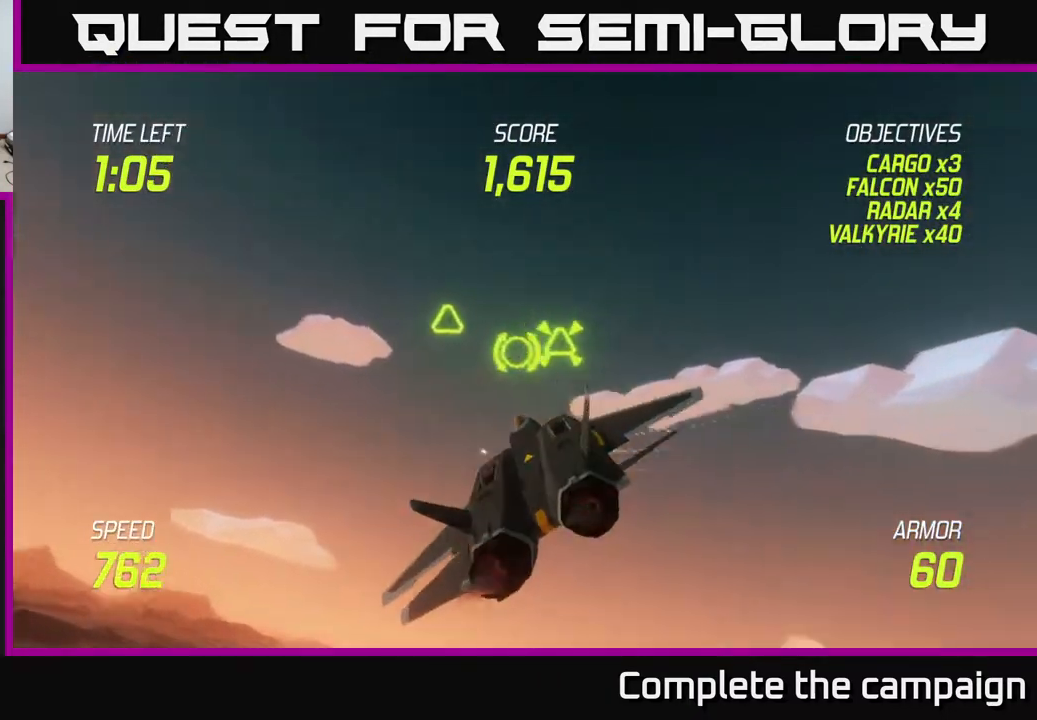
{"buttons": ["R2"], "left_stick": "up", "right_stick": "center", "events": [[100, "R2", "down"], [183, "R2", "up"], [350, "L2", "down"], [383, "left_stick", "up"], [483, "L2", "up"], [483, "R2", "down"]]}
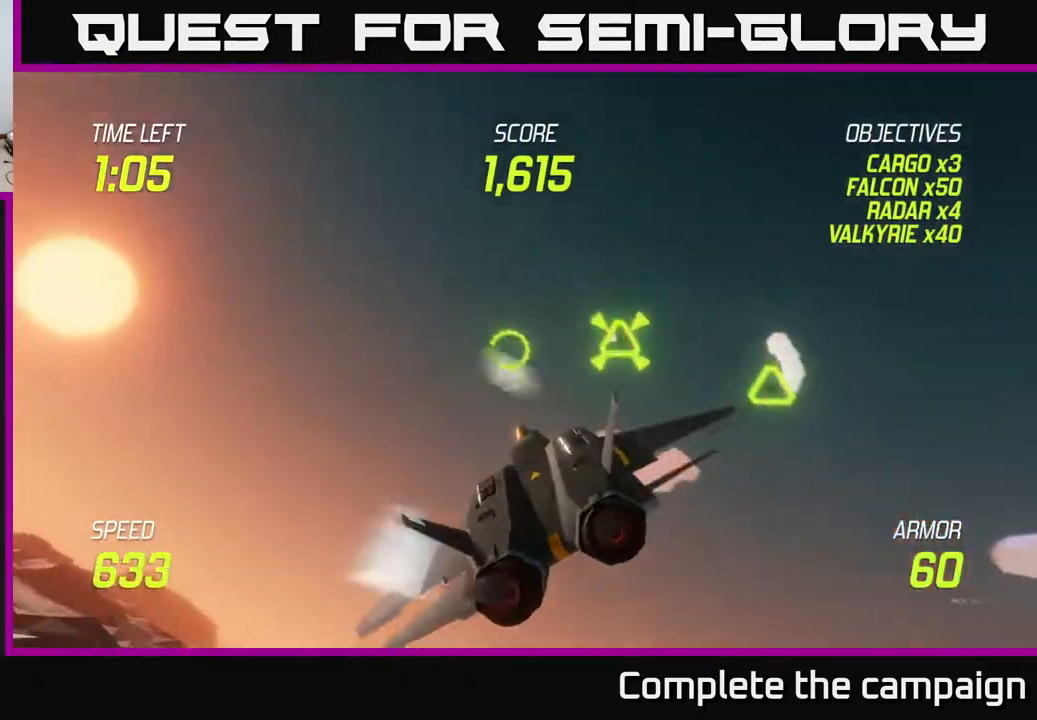
{"buttons": [], "left_stick": "down-right", "right_stick": "center", "events": [[67, "R2", "up"], [200, "R2", "down"], [200, "left_stick", "left"], [300, "R2", "up"], [383, "R2", "down"], [400, "left_stick", "down"], [450, "left_stick", "down-right"], [467, "R2", "up"]]}
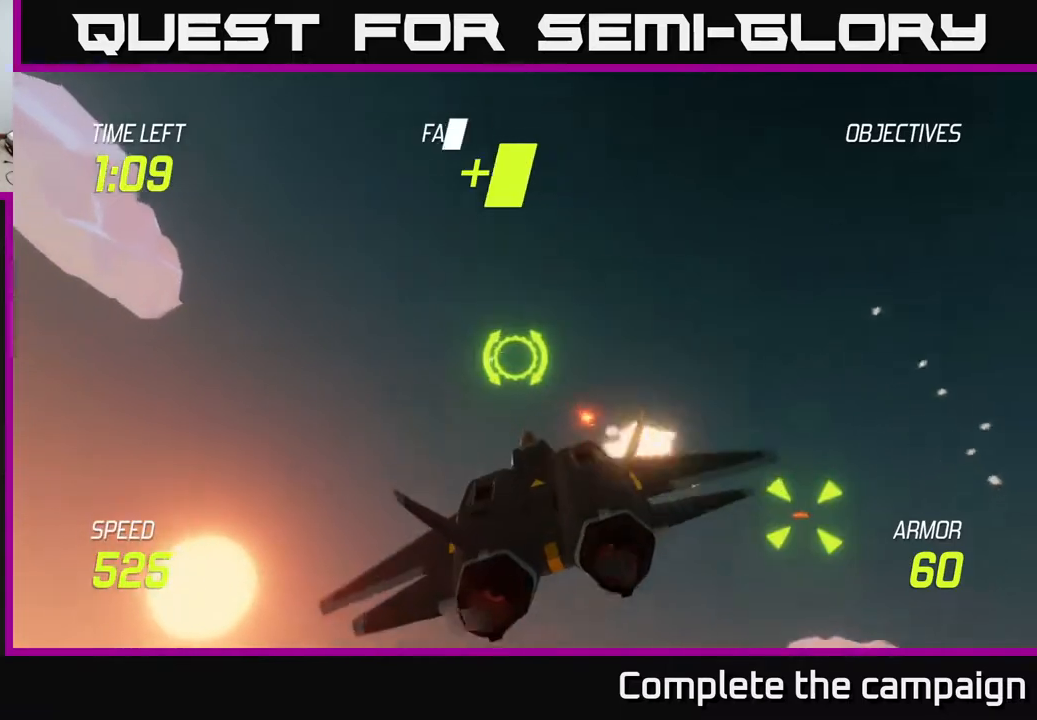
{"buttons": [], "left_stick": "left", "right_stick": "center", "events": [[133, "R2", "down"], [200, "R2", "up"], [233, "left_stick", "left"], [317, "R2", "down"], [383, "left_stick", "down"], [417, "R2", "up"], [467, "left_stick", "left"]]}
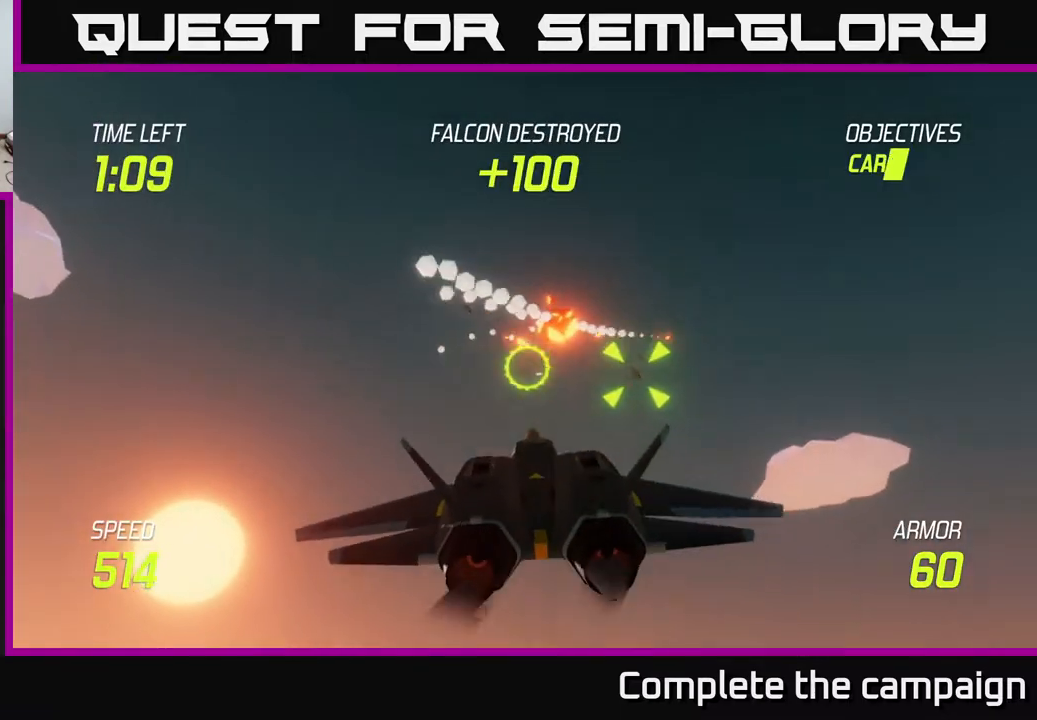
{"buttons": [], "left_stick": "down-left", "right_stick": "center", "events": [[33, "R2", "down"], [67, "L2", "down"], [83, "R2", "up"], [167, "L2", "up"], [267, "left_stick", "down"], [500, "left_stick", "down-left"]]}
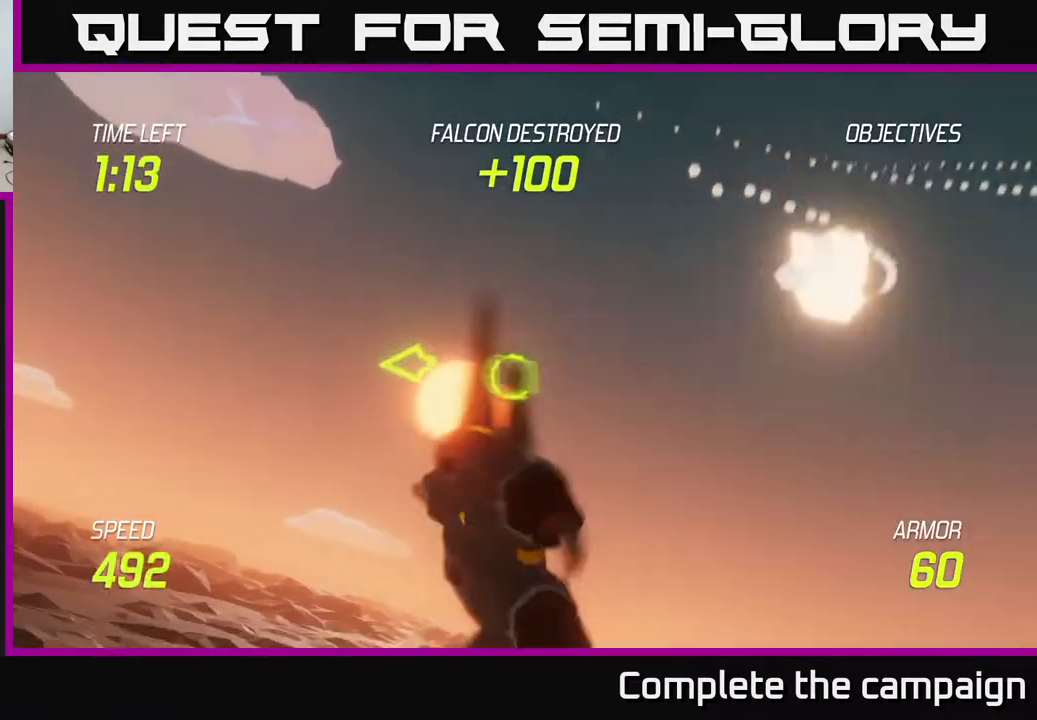
{"buttons": ["L2"], "left_stick": "left", "right_stick": "center", "events": [[100, "left_stick", "left"], [417, "L2", "down"]]}
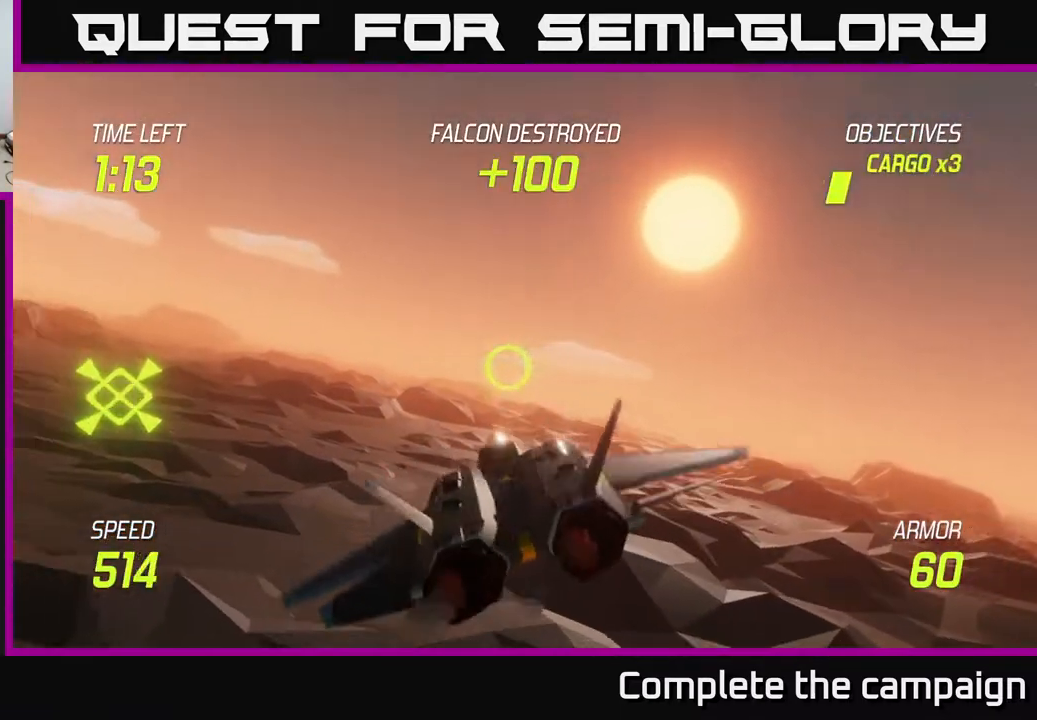
{"buttons": ["L2"], "left_stick": "left", "right_stick": "center", "events": []}
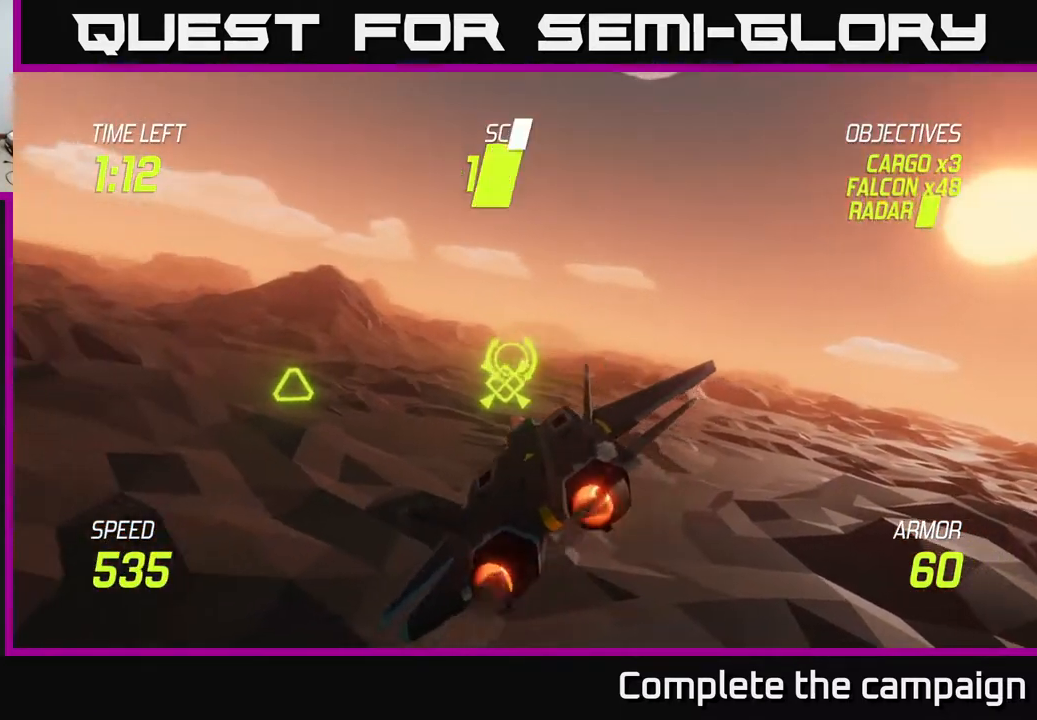
{"buttons": ["L2", "R2"], "left_stick": "right", "right_stick": "center", "events": [[283, "R2", "down"], [300, "left_stick", "down"], [367, "R2", "up"], [433, "left_stick", "right"], [467, "R2", "down"]]}
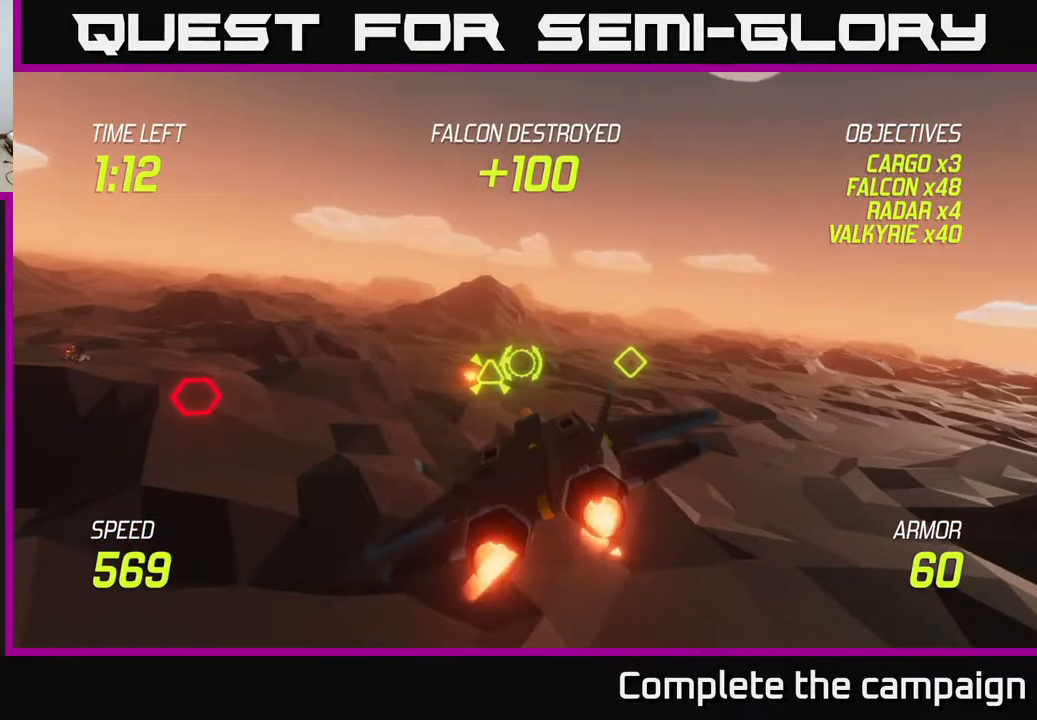
{"buttons": [], "left_stick": "left", "right_stick": "center", "events": [[50, "R2", "up"], [133, "L2", "up"], [150, "left_stick", "left"]]}
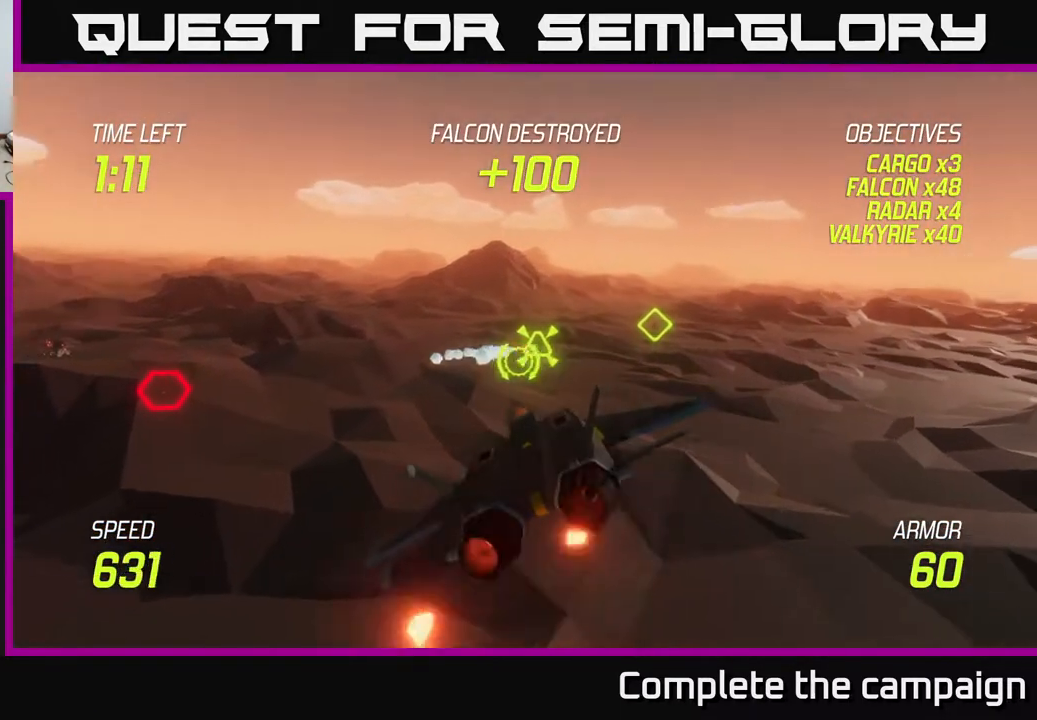
{"buttons": [], "left_stick": "up-left", "right_stick": "center", "events": [[467, "left_stick", "up-left"]]}
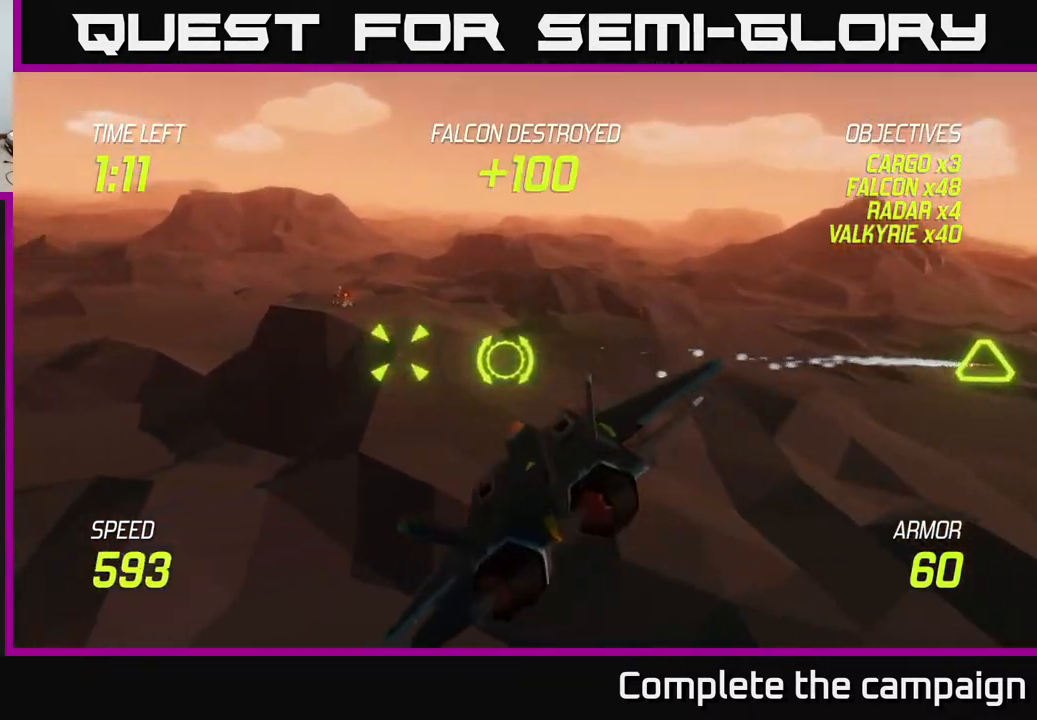
{"buttons": [], "left_stick": "down", "right_stick": "center", "events": [[17, "R2", "down"], [100, "R2", "up"], [183, "left_stick", "center"], [217, "R2", "down"], [300, "R2", "up"], [300, "left_stick", "right"], [400, "R2", "down"], [450, "left_stick", "down"], [500, "R2", "up"]]}
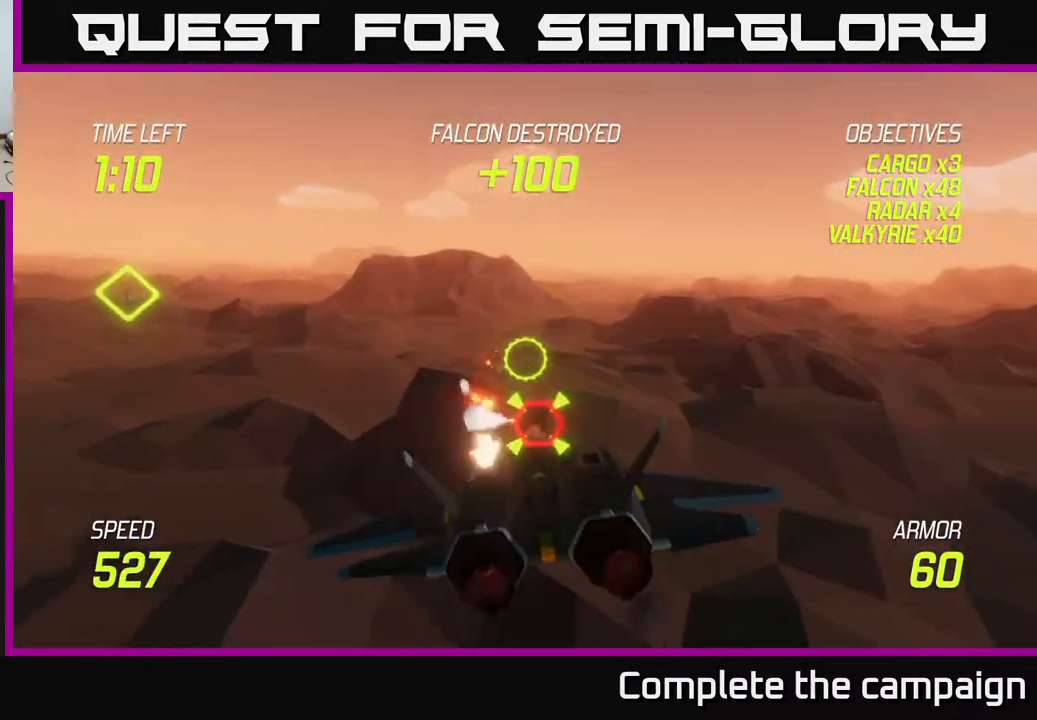
{"buttons": ["R2"], "left_stick": "up-right", "right_stick": "center", "events": [[83, "left_stick", "center"], [100, "R2", "down"], [200, "R2", "up"], [267, "left_stick", "left"], [283, "R2", "down"], [367, "R2", "up"], [433, "left_stick", "up"], [500, "R2", "down"], [500, "left_stick", "up-right"]]}
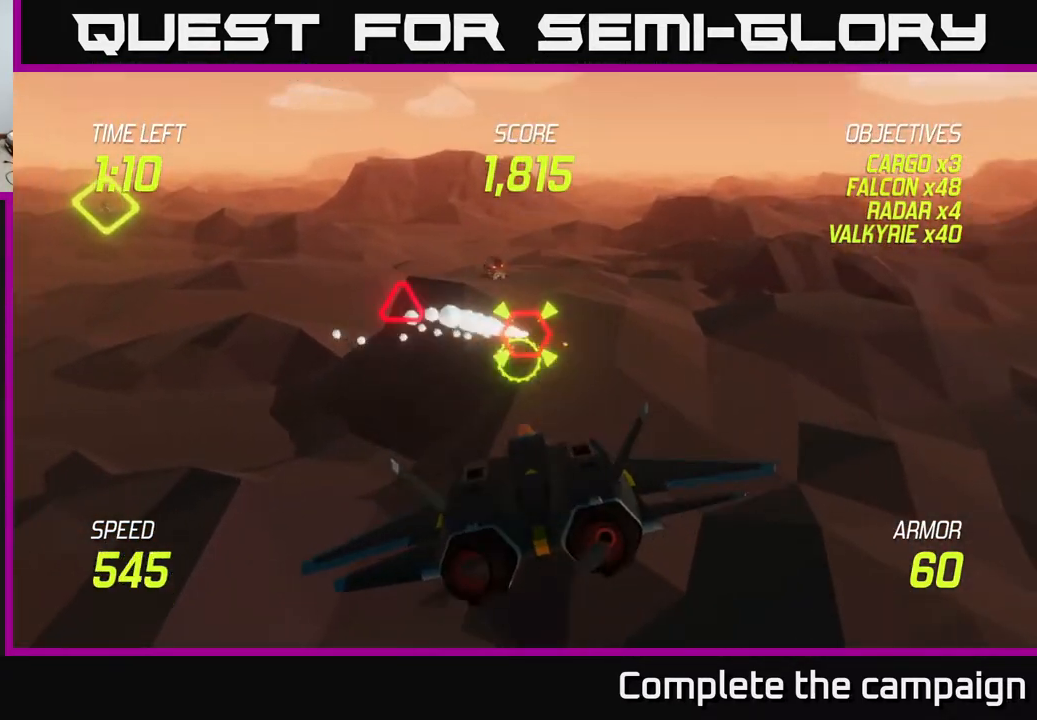
{"buttons": [], "left_stick": "left", "right_stick": "center", "events": [[83, "R2", "up"], [133, "left_stick", "down-left"], [167, "R2", "down"], [267, "R2", "up"], [300, "L2", "down"], [383, "R2", "down"], [383, "left_stick", "left"], [467, "R2", "up"], [483, "L2", "up"]]}
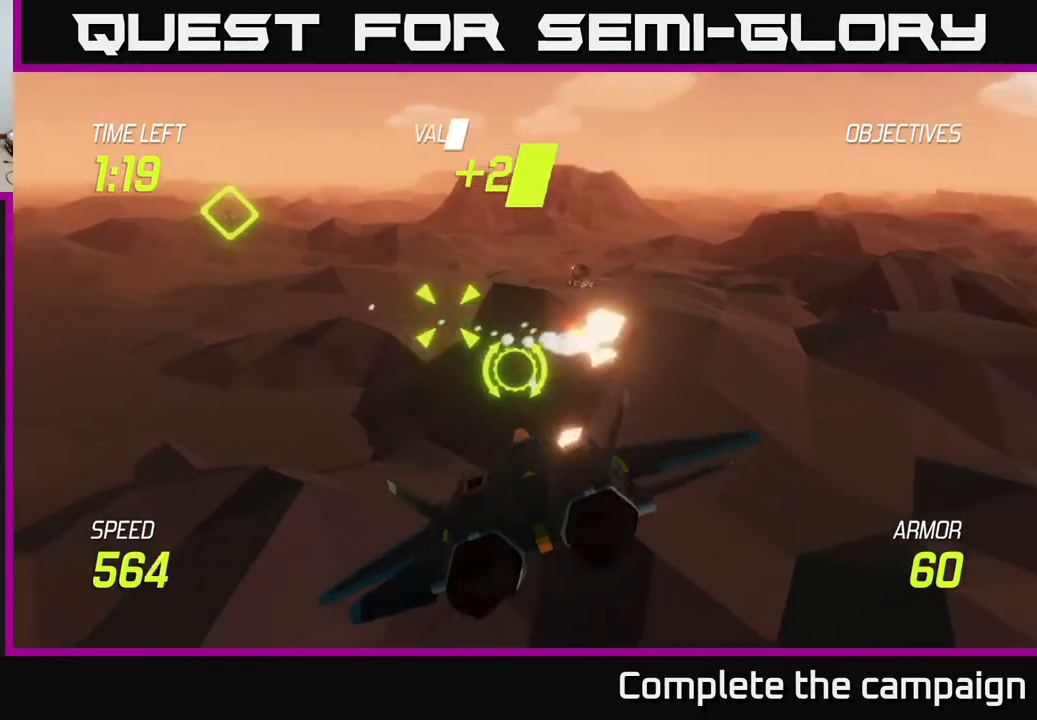
{"buttons": [], "left_stick": "center", "right_stick": "center", "events": [[50, "left_stick", "up-left"], [150, "left_stick", "up"], [333, "left_stick", "center"], [383, "R2", "down"], [500, "R2", "up"]]}